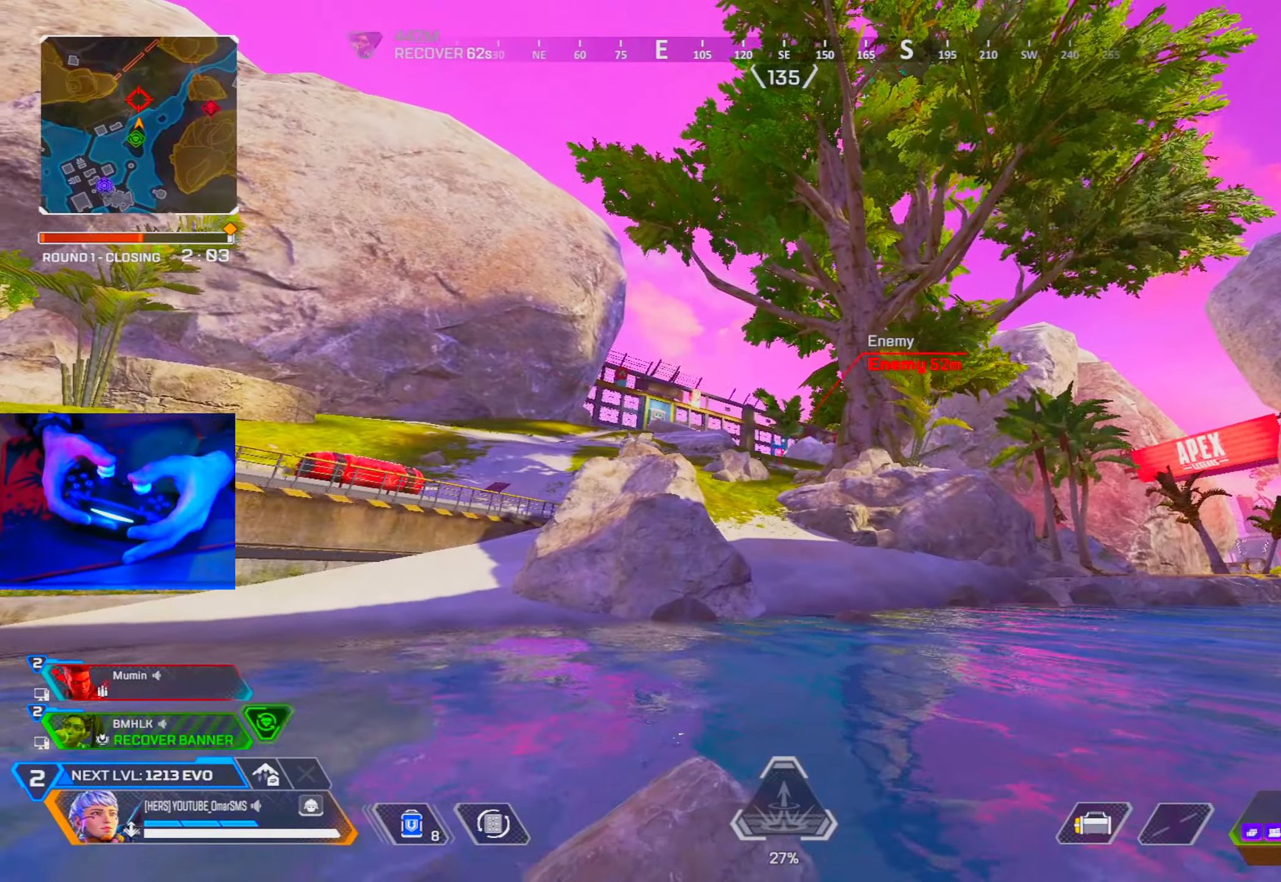
Gameplay with a controller (PlayStation layout); each line is a JSON object with the inputs held at the frame after it. "events" lists button and stick changes between this image and that frame as [ms after this image, input, new state], when the widget could be followed in between.
{"buttons": [], "left_stick": "up", "right_stick": "center", "events": []}
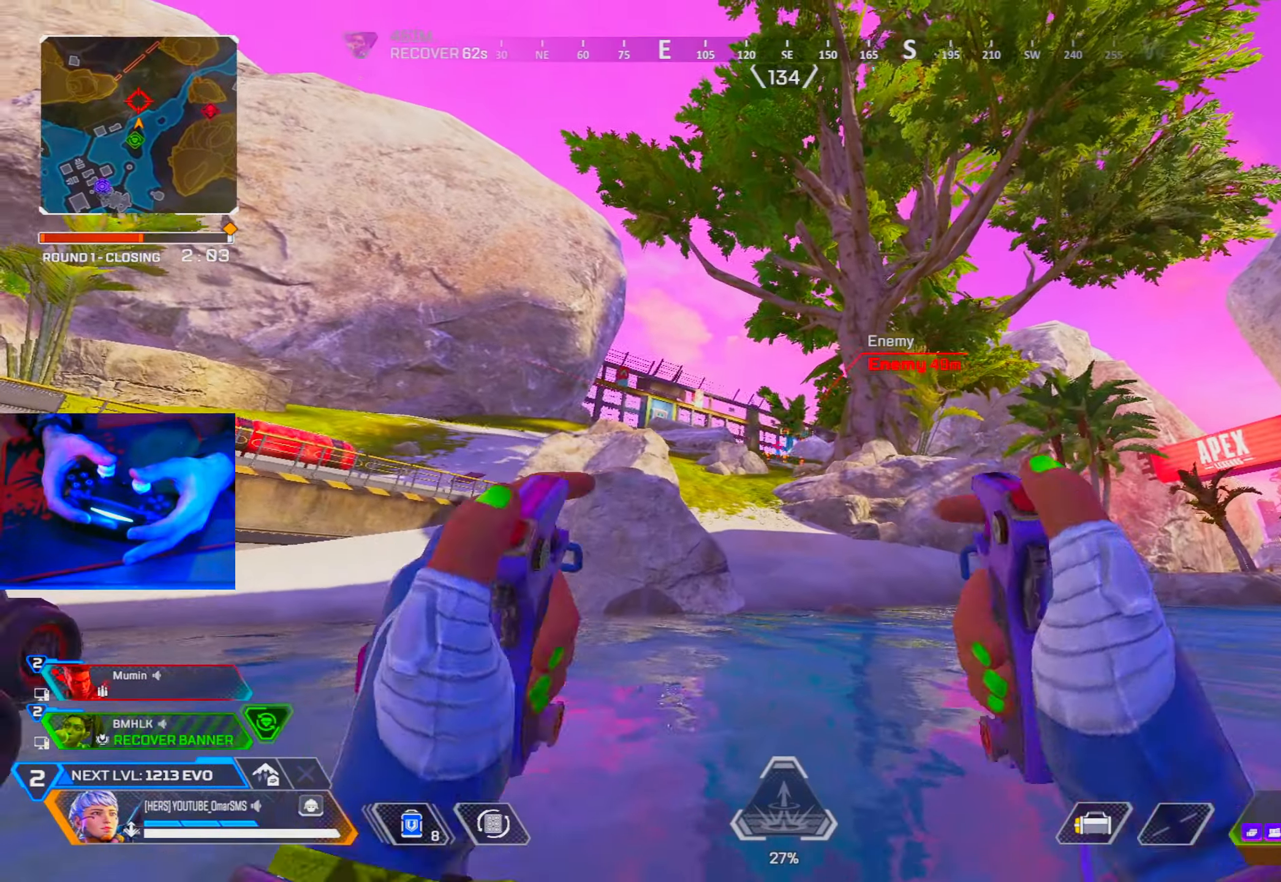
{"buttons": [], "left_stick": "up", "right_stick": "center", "events": []}
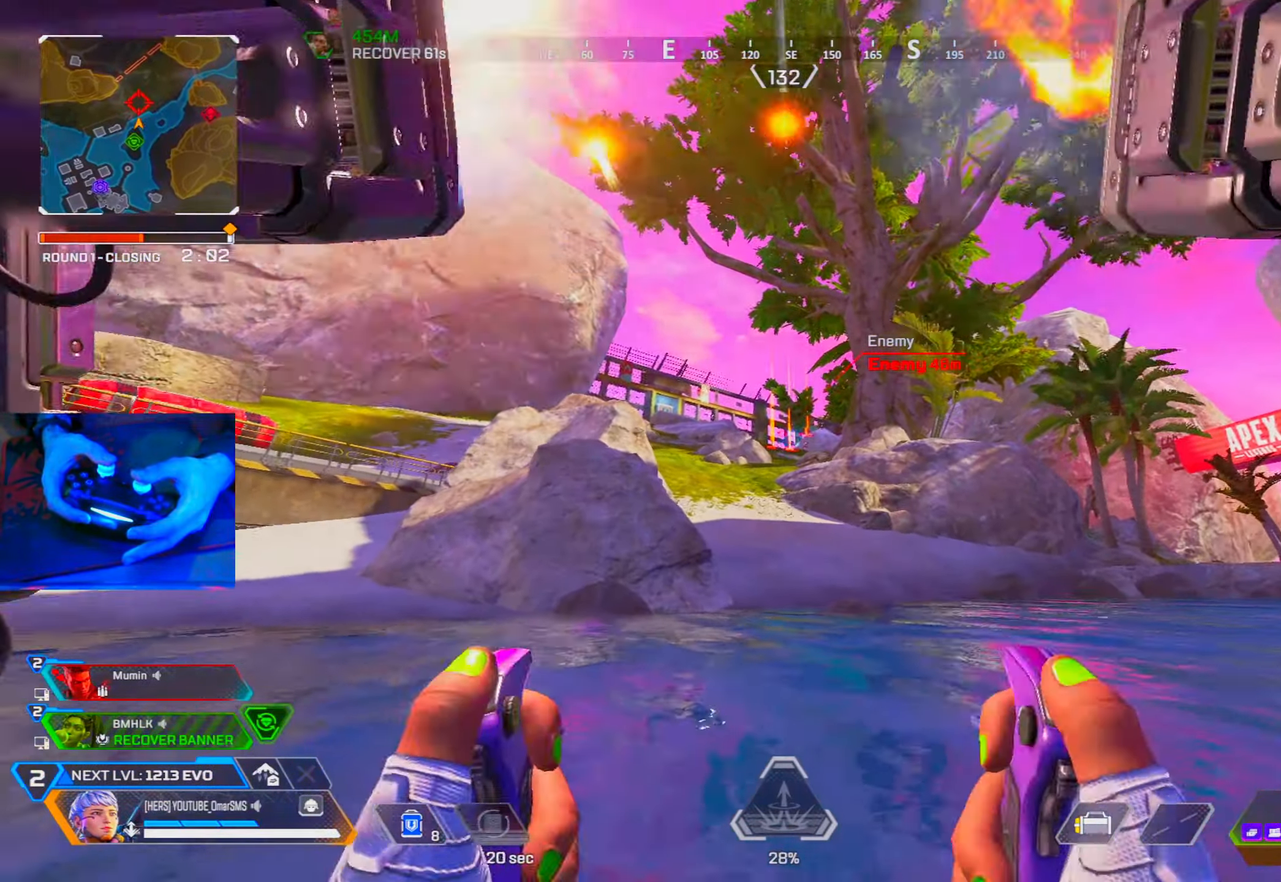
{"buttons": [], "left_stick": "up", "right_stick": "center", "events": []}
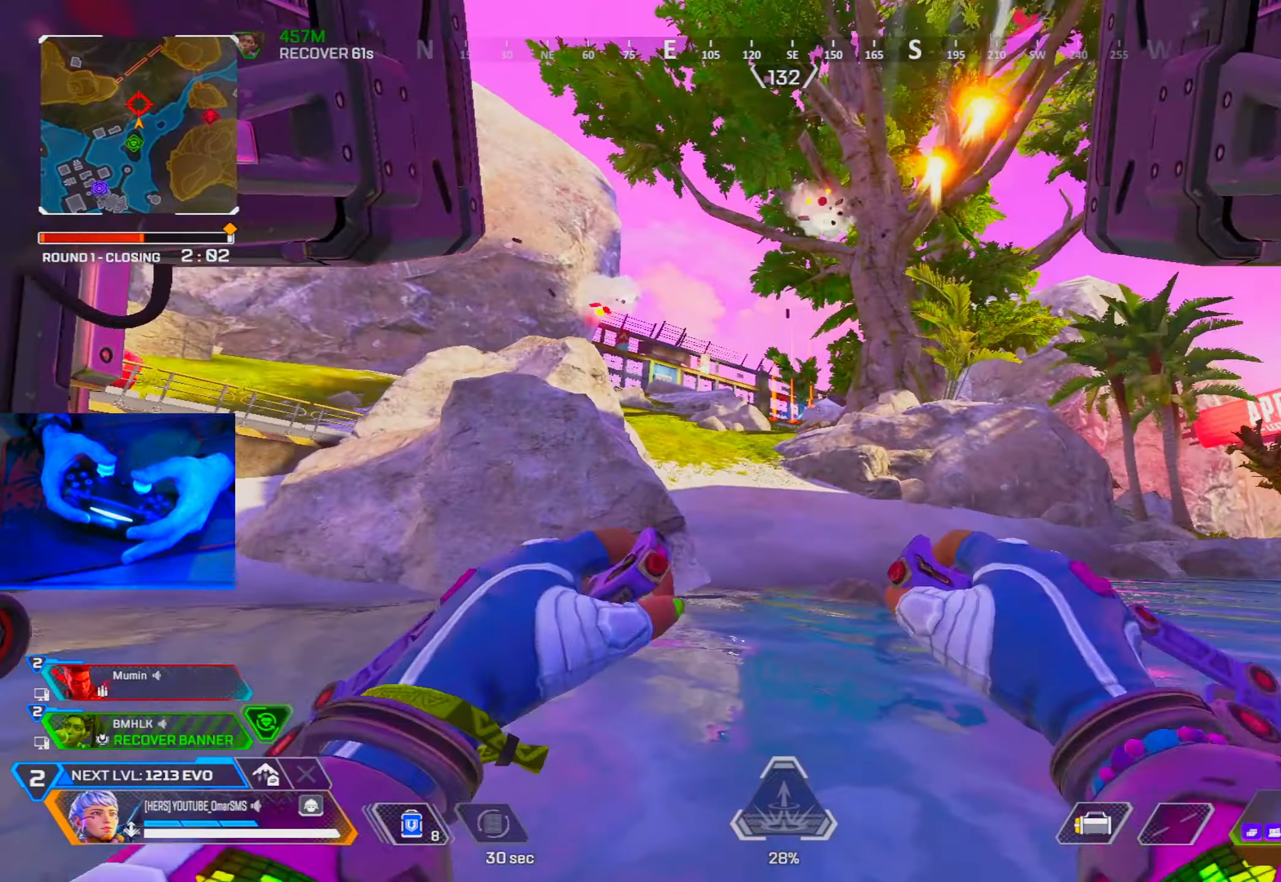
{"buttons": [], "left_stick": "up", "right_stick": "center", "events": [[167, "R3", "down"], [334, "R3", "up"]]}
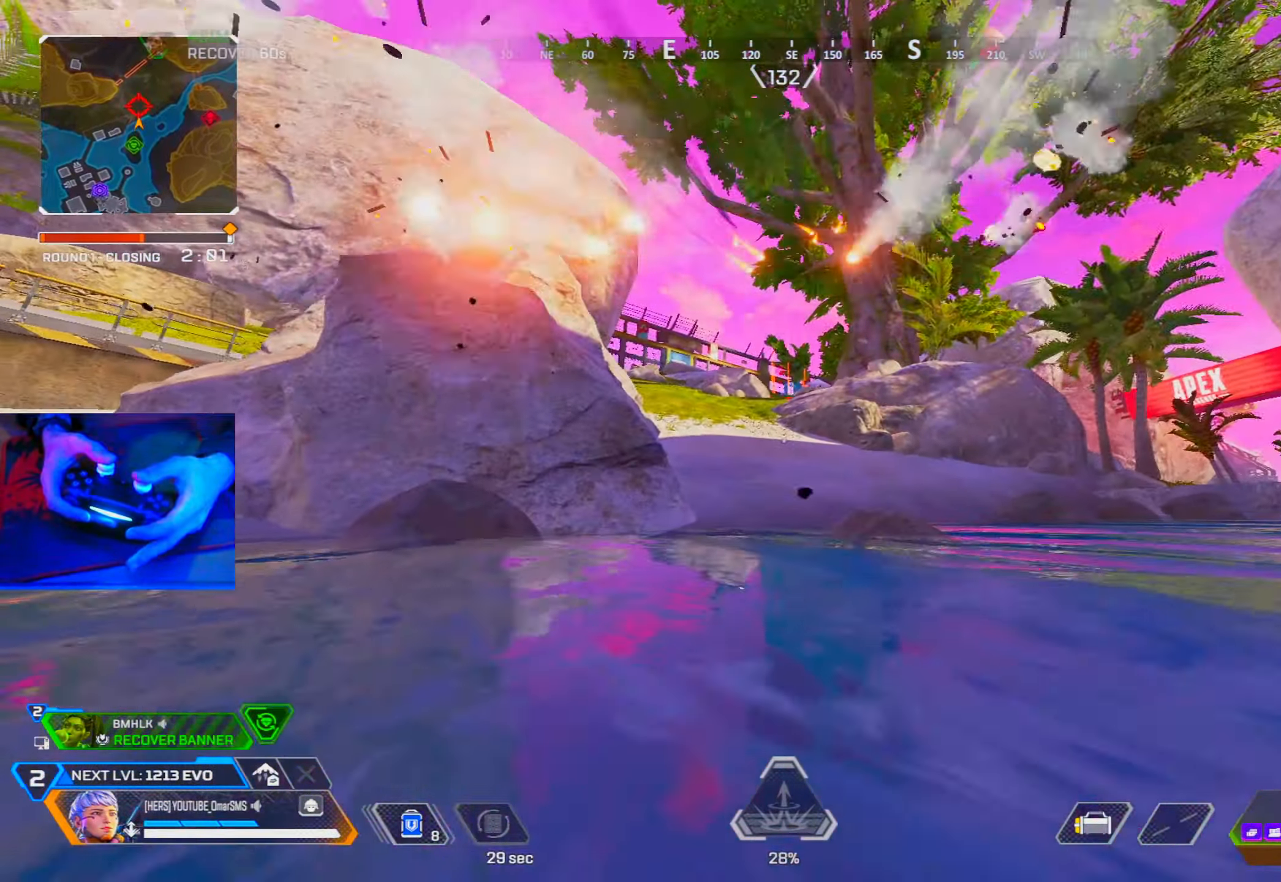
{"buttons": [], "left_stick": "up", "right_stick": "center", "events": [[234, "R3", "down"], [334, "R3", "up"]]}
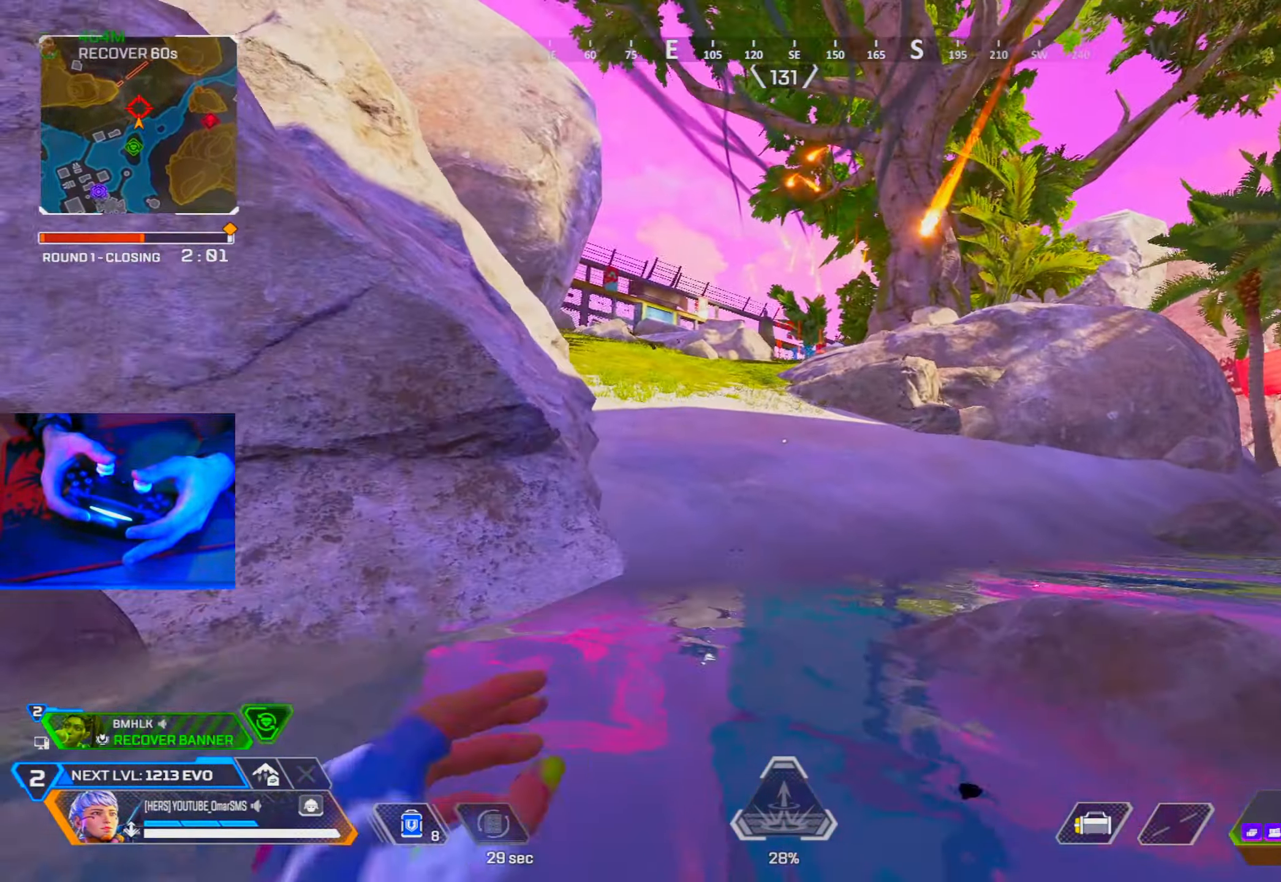
{"buttons": [], "left_stick": "up", "right_stick": "center", "events": []}
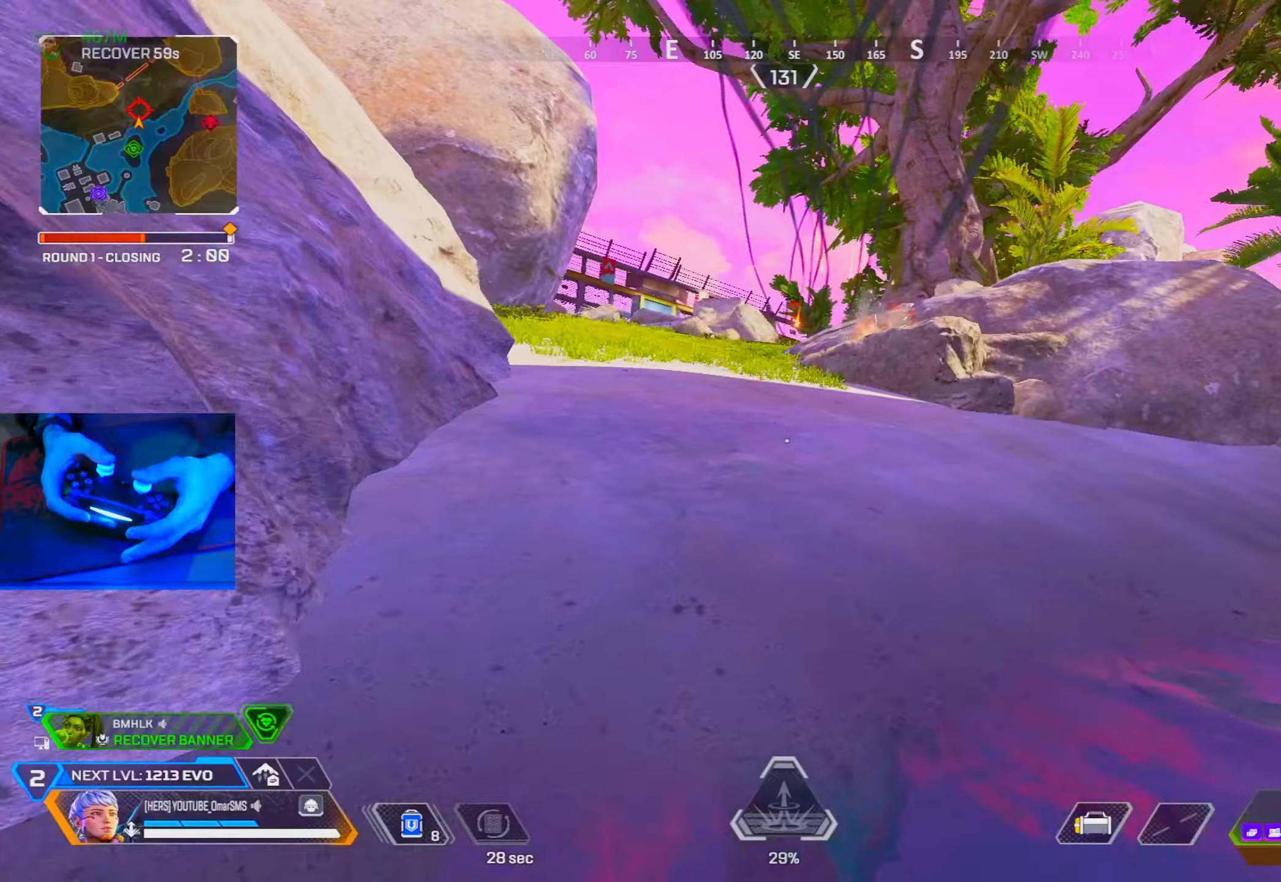
{"buttons": [], "left_stick": "up", "right_stick": "center", "events": []}
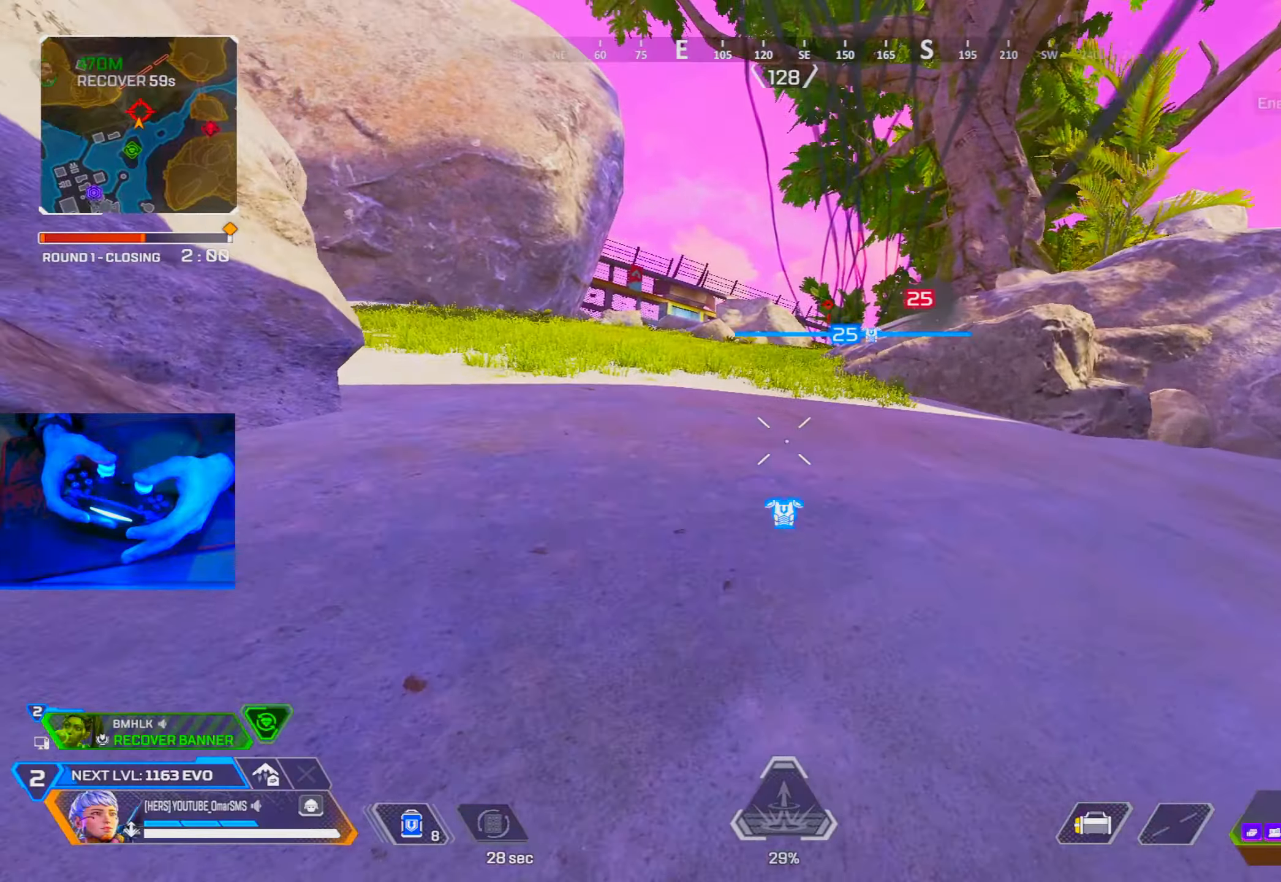
{"buttons": [], "left_stick": "up", "right_stick": "center", "events": []}
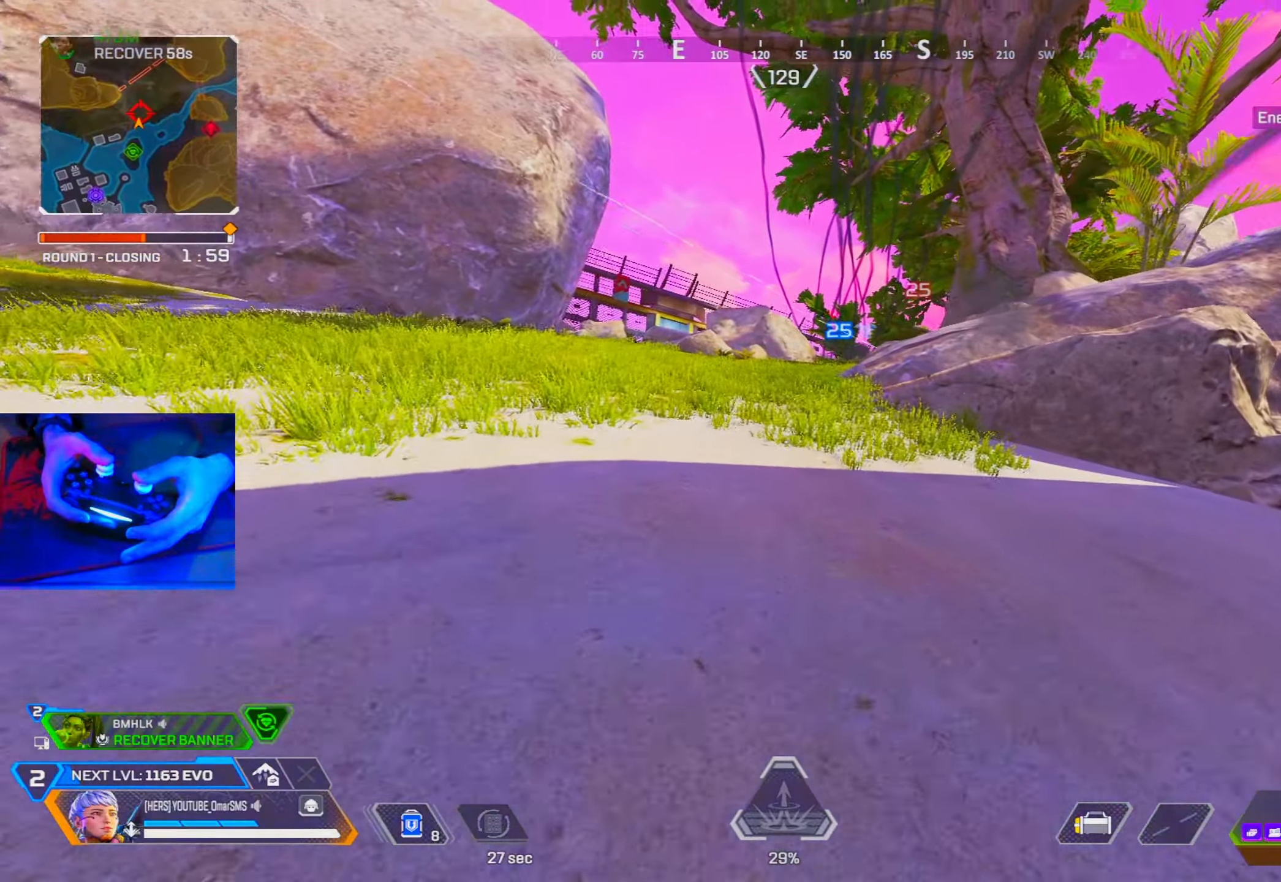
{"buttons": [], "left_stick": "up", "right_stick": "center", "events": []}
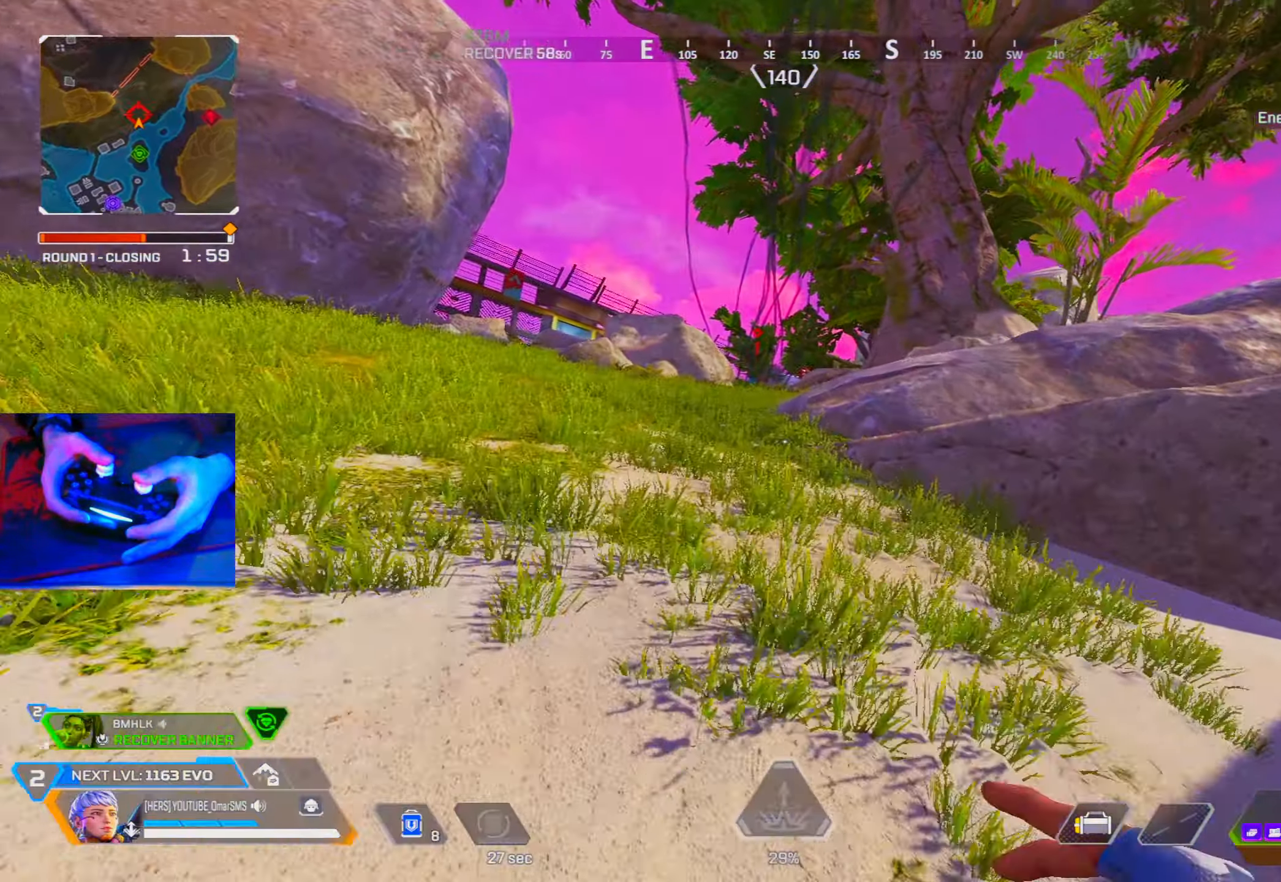
{"buttons": [], "left_stick": "up", "right_stick": "center", "events": [[400, "TRIANGLE", "down"], [467, "TRIANGLE", "up"]]}
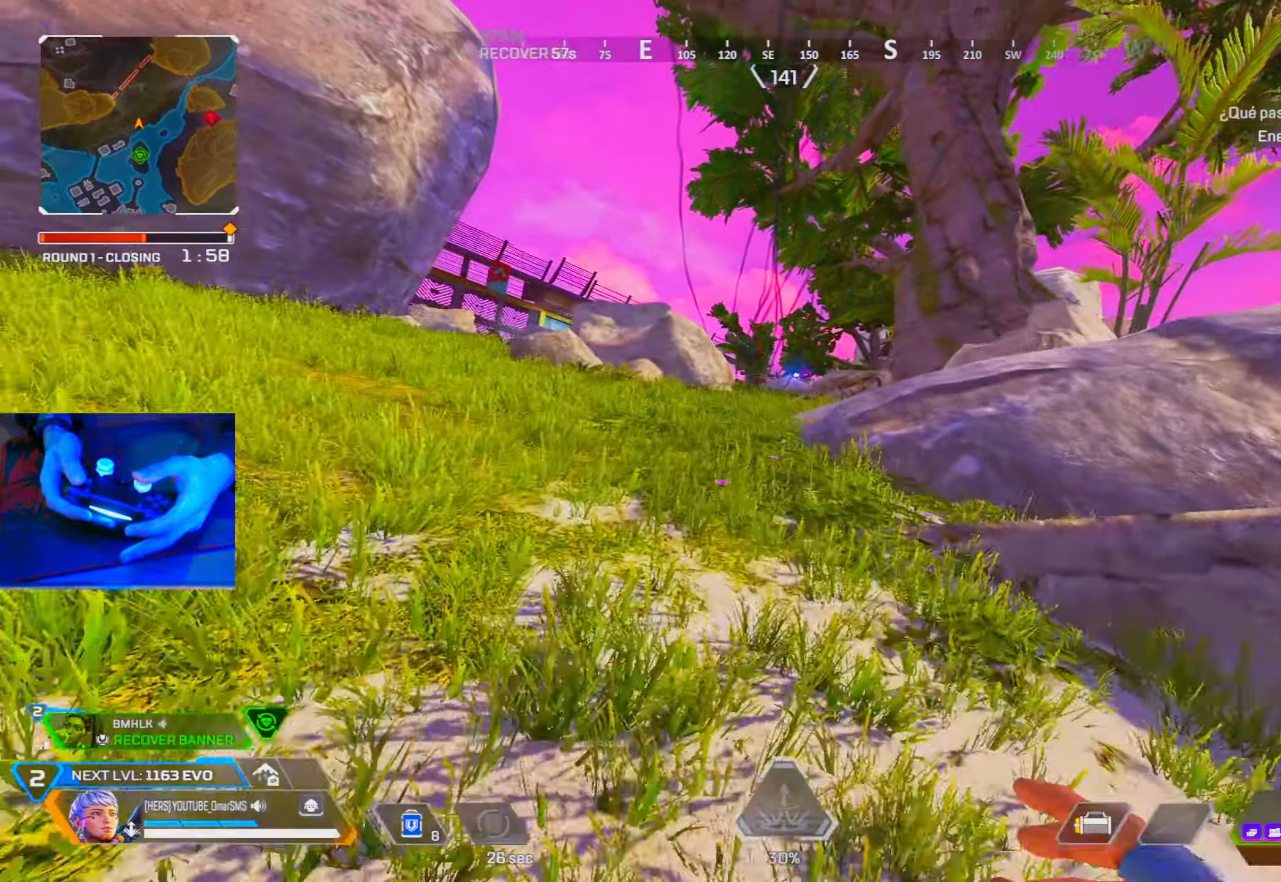
{"buttons": [], "left_stick": "up", "right_stick": "center", "events": []}
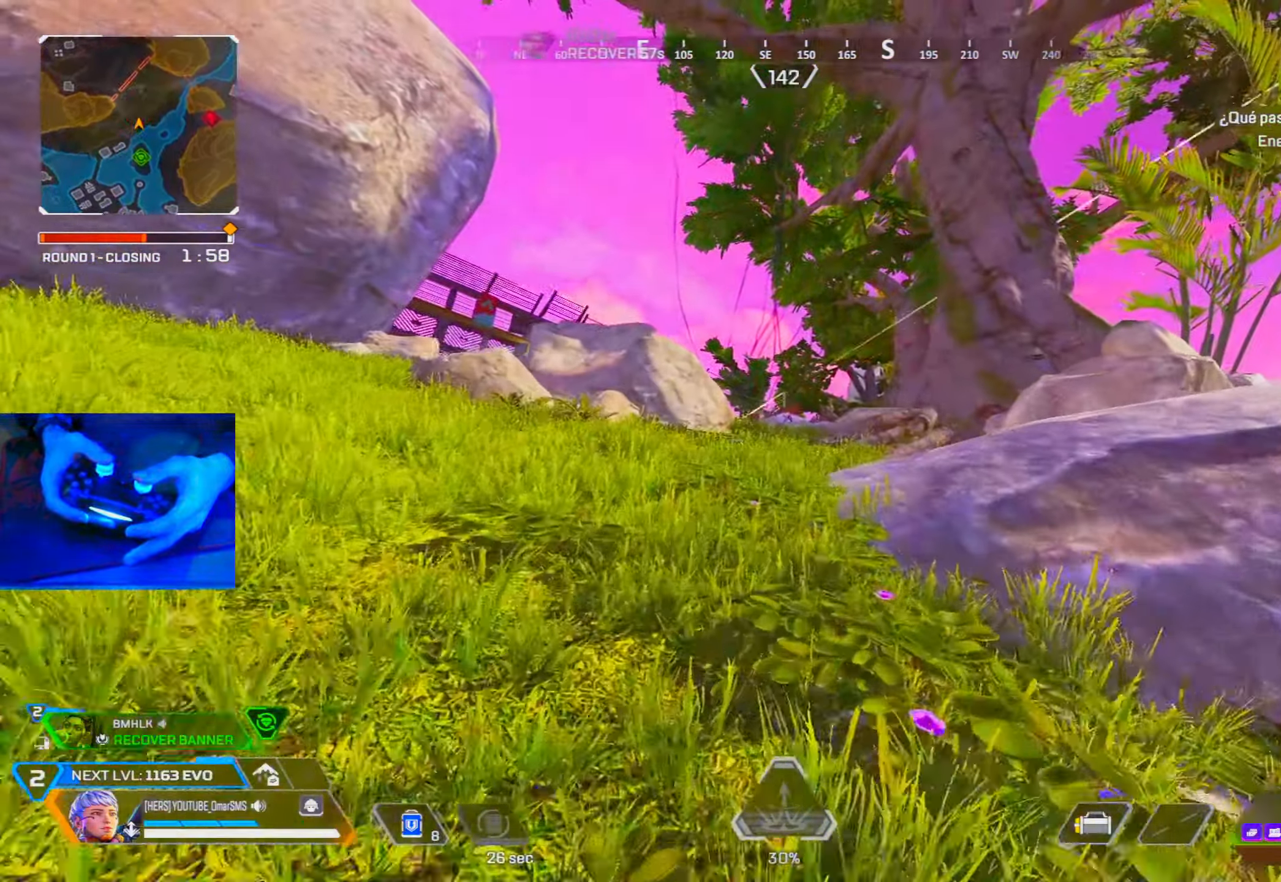
{"buttons": [], "left_stick": "up", "right_stick": "center", "events": []}
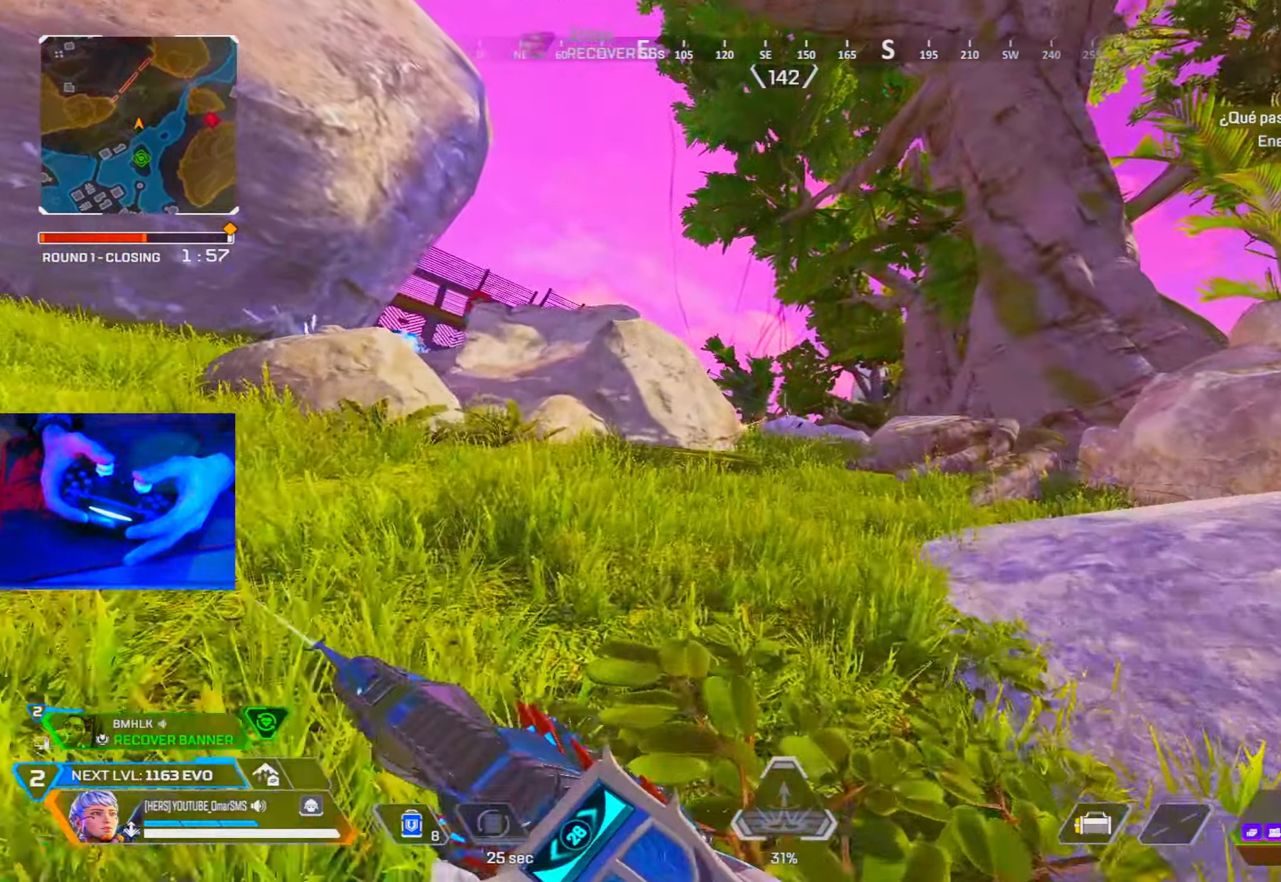
{"buttons": [], "left_stick": "up", "right_stick": "left", "events": [[434, "right_stick", "left"]]}
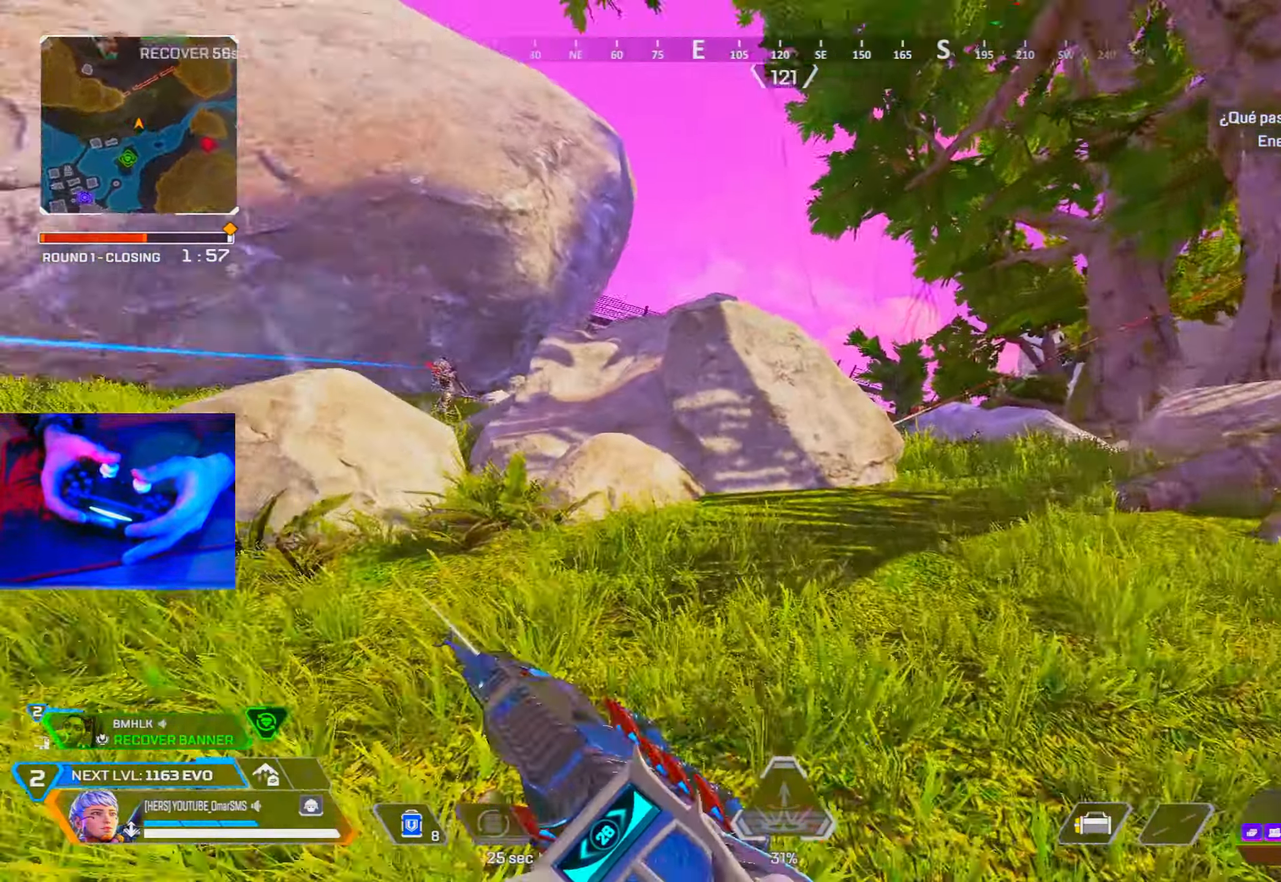
{"buttons": [], "left_stick": "left", "right_stick": "center", "events": [[184, "R3", "down"], [184, "right_stick", "center"], [267, "R3", "up"], [267, "right_stick", "left"], [334, "R3", "down"], [350, "right_stick", "center"], [417, "R3", "up"], [417, "right_stick", "left"], [450, "left_stick", "left"], [467, "right_stick", "center"]]}
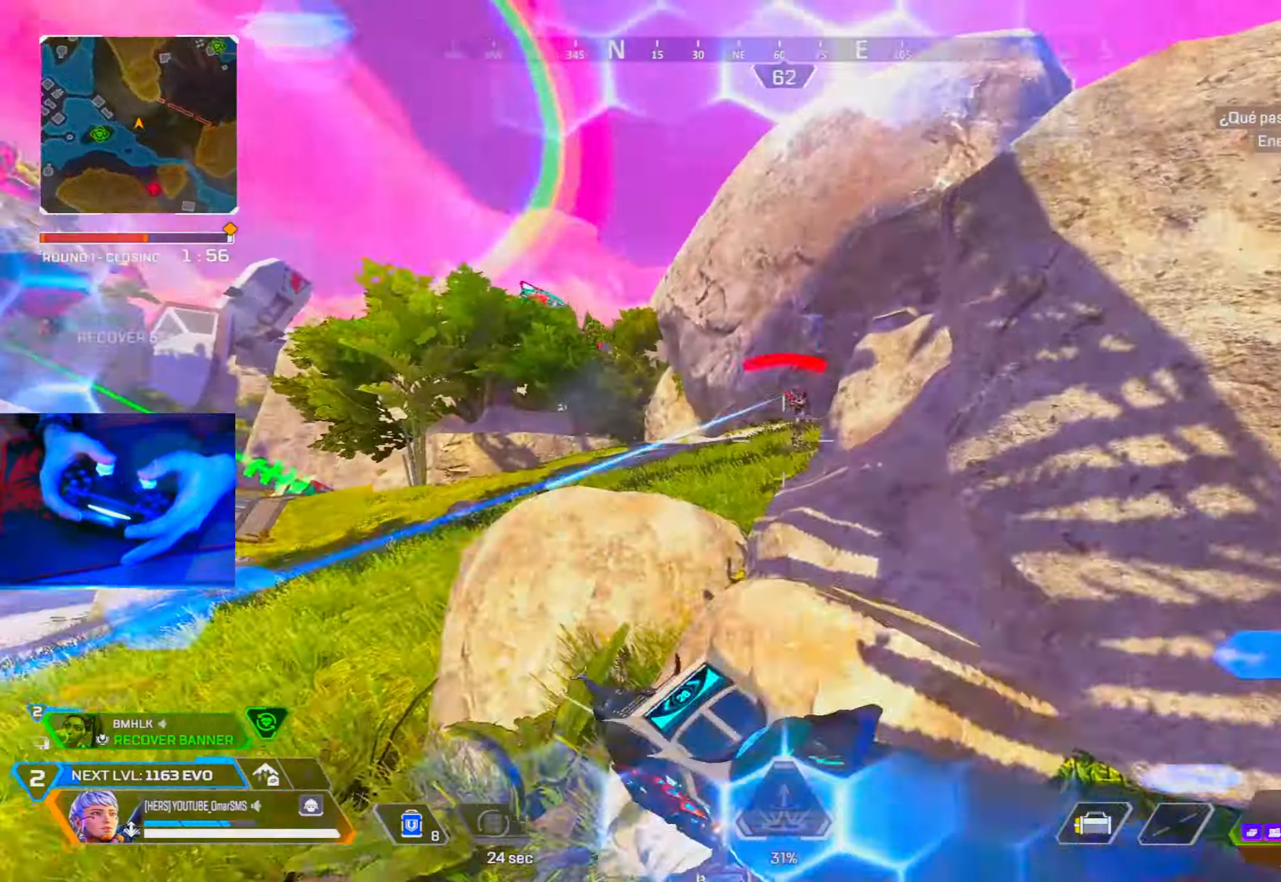
{"buttons": ["L1", "R1"], "left_stick": "up-left", "right_stick": "center", "events": [[100, "L1", "down"], [184, "R1", "down"], [234, "right_stick", "up"], [267, "left_stick", "up-left"], [284, "right_stick", "center"]]}
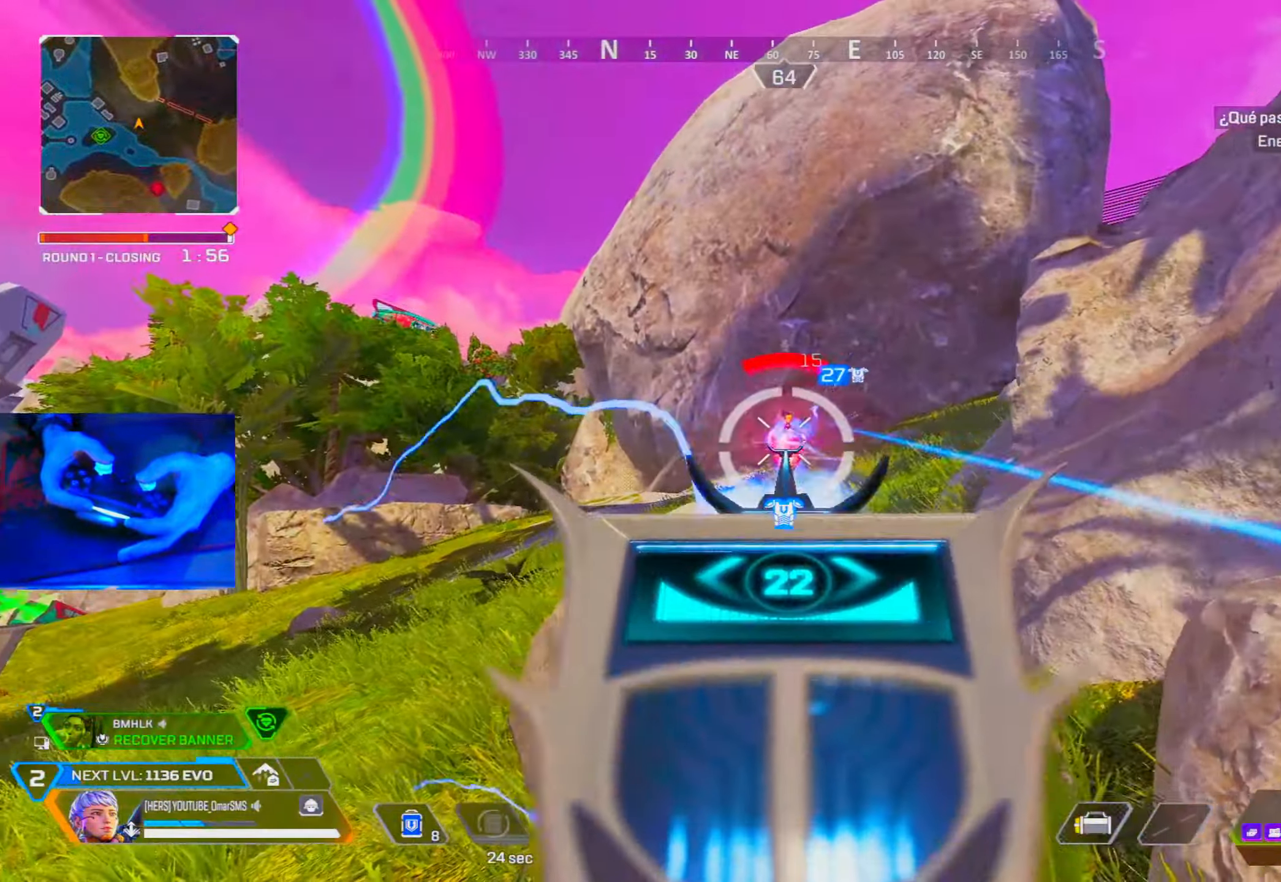
{"buttons": ["L1", "R1"], "left_stick": "up", "right_stick": "right", "events": [[384, "right_stick", "right"], [417, "left_stick", "up"]]}
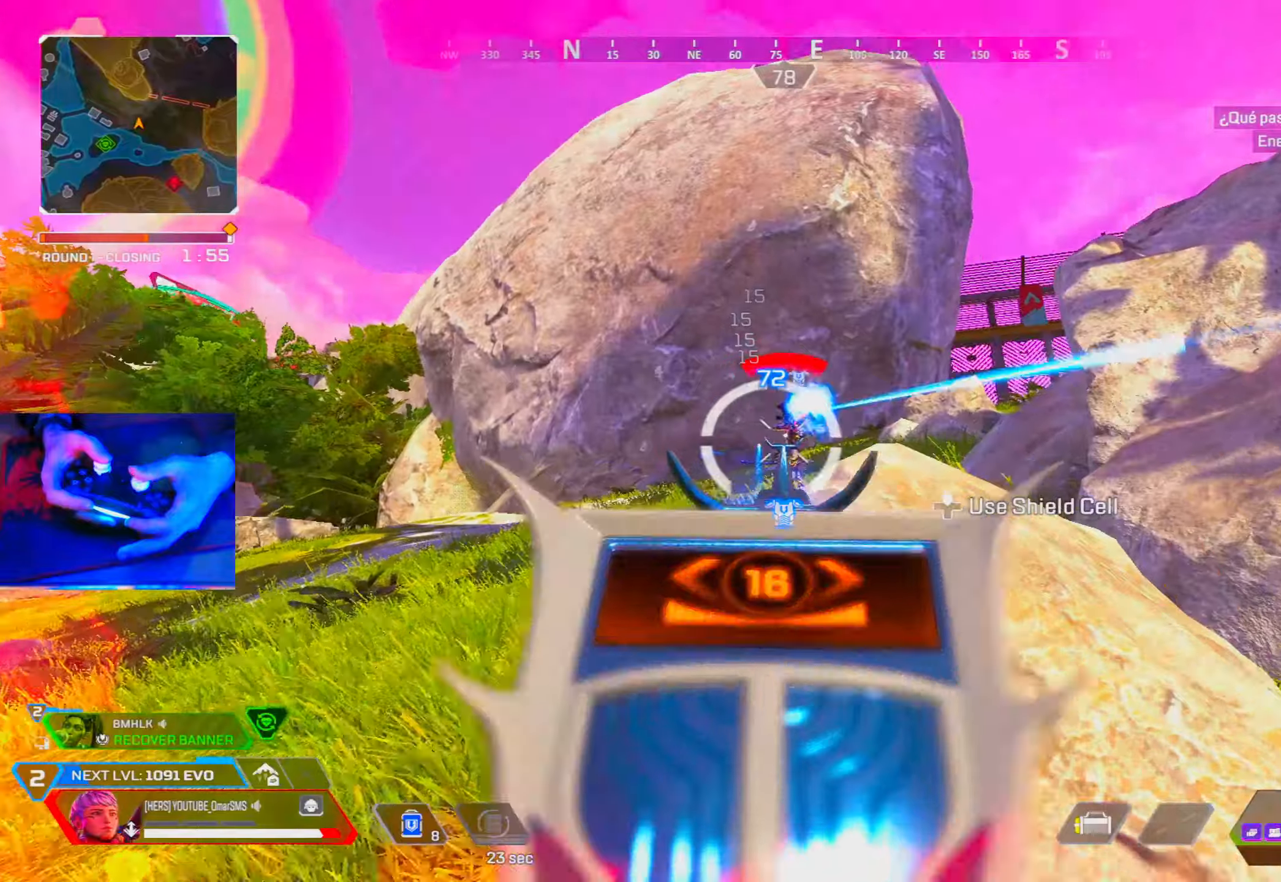
{"buttons": ["L1", "R1"], "left_stick": "left", "right_stick": "right", "events": [[84, "left_stick", "left"]]}
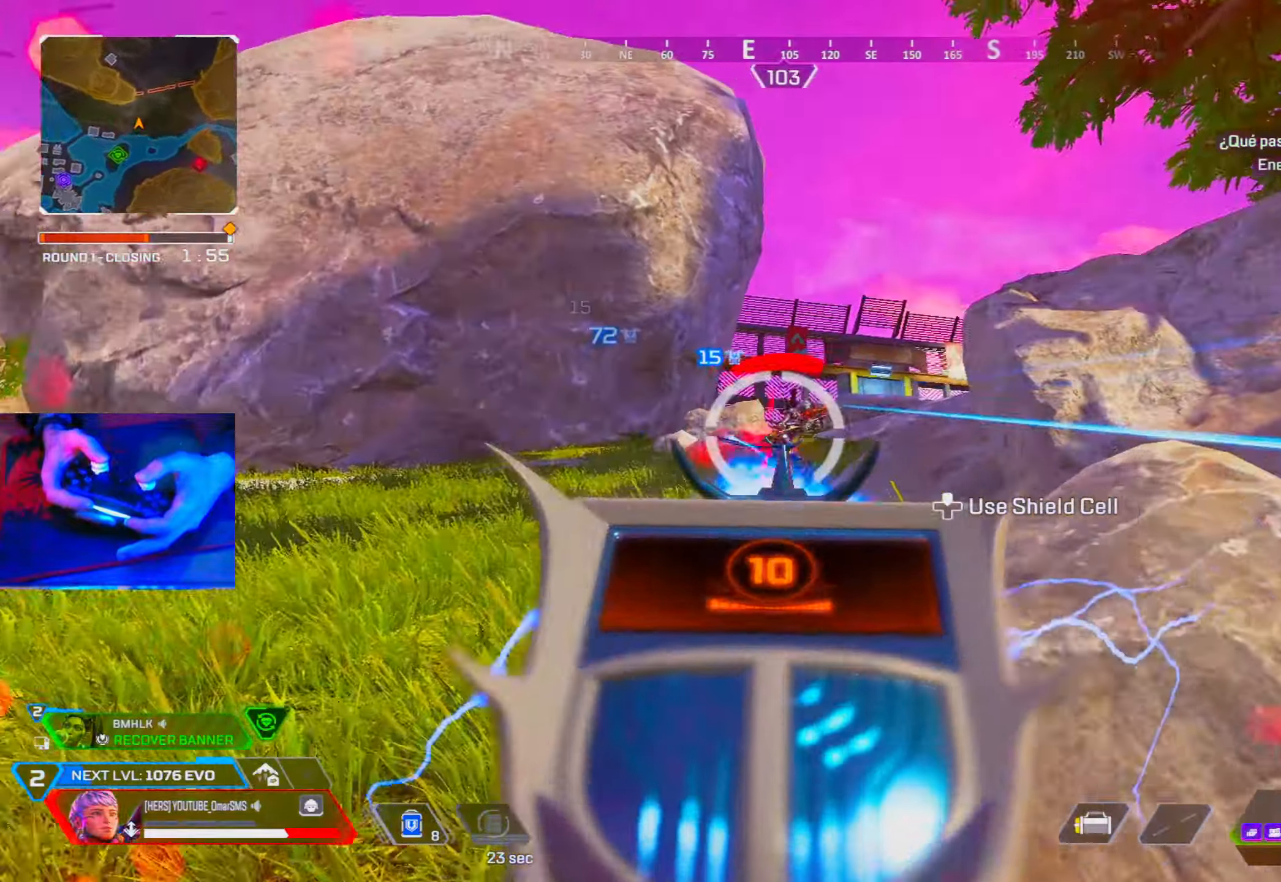
{"buttons": ["L1", "R1"], "left_stick": "right", "right_stick": "center", "events": [[150, "right_stick", "center"], [184, "left_stick", "right"]]}
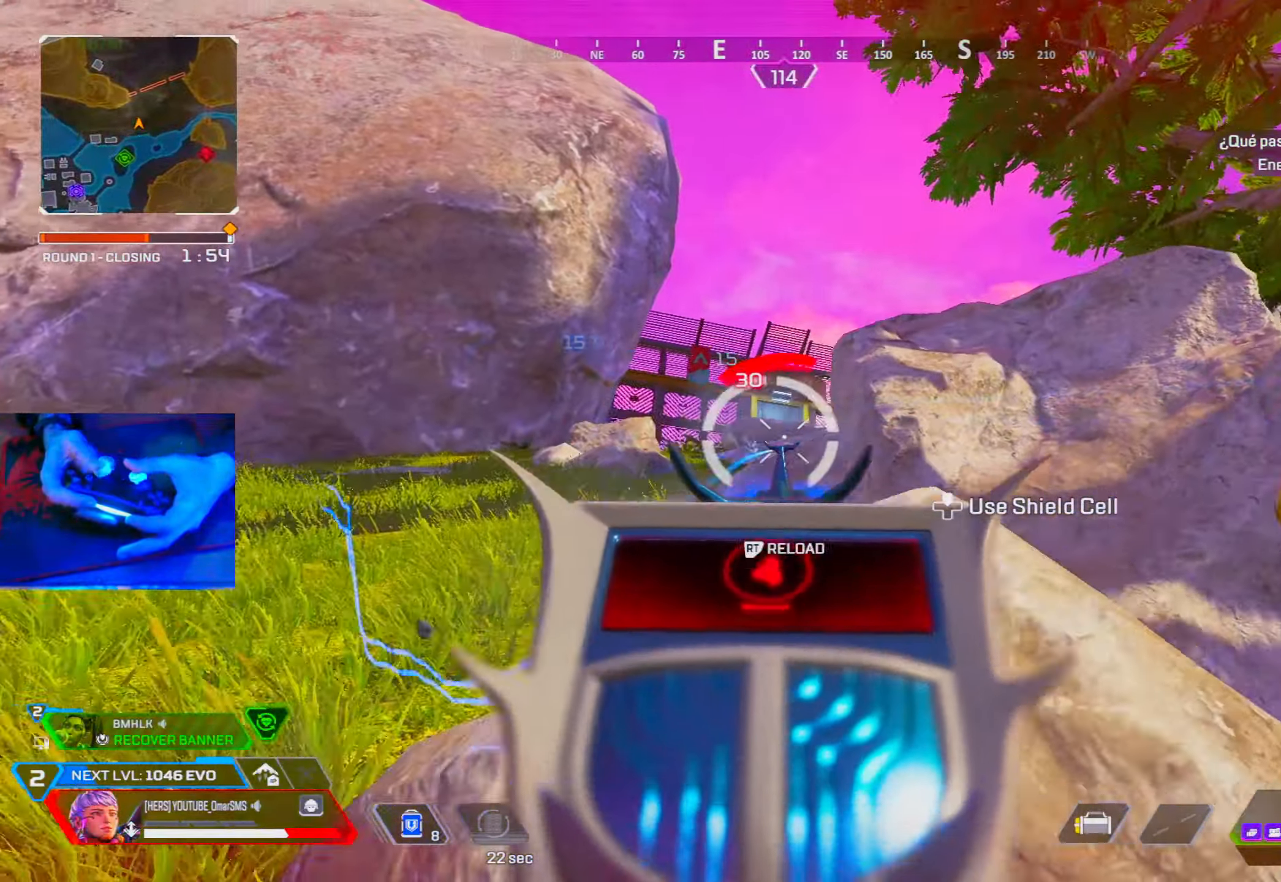
{"buttons": ["R3"], "left_stick": "left", "right_stick": "center", "events": [[67, "L1", "up"], [167, "TRIANGLE", "down"], [234, "TRIANGLE", "up"], [250, "R1", "up"], [367, "left_stick", "center"], [417, "R3", "down"], [417, "left_stick", "left"]]}
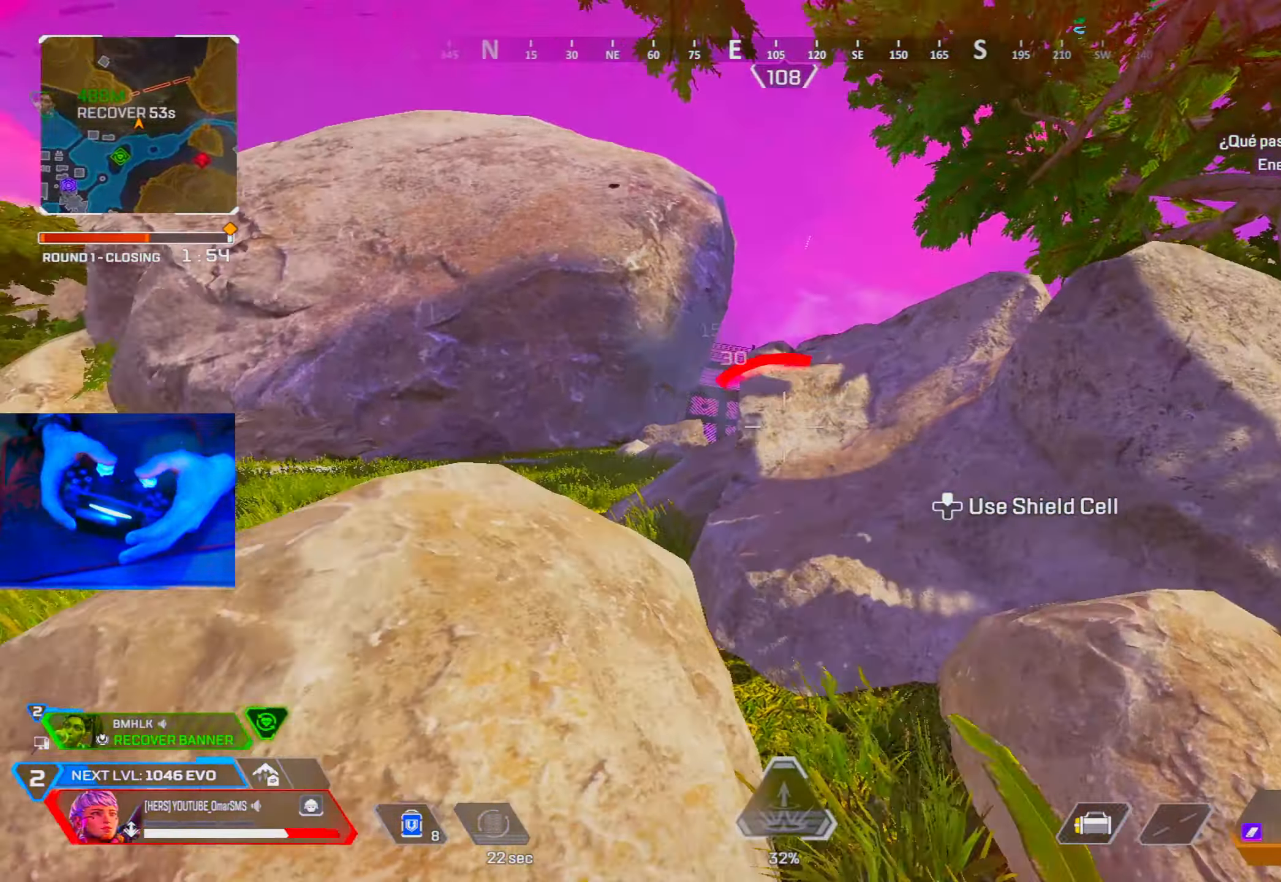
{"buttons": [], "left_stick": "left", "right_stick": "center", "events": [[34, "R3", "up"], [167, "R3", "down"], [250, "R3", "up"], [300, "R3", "down"], [484, "R3", "up"]]}
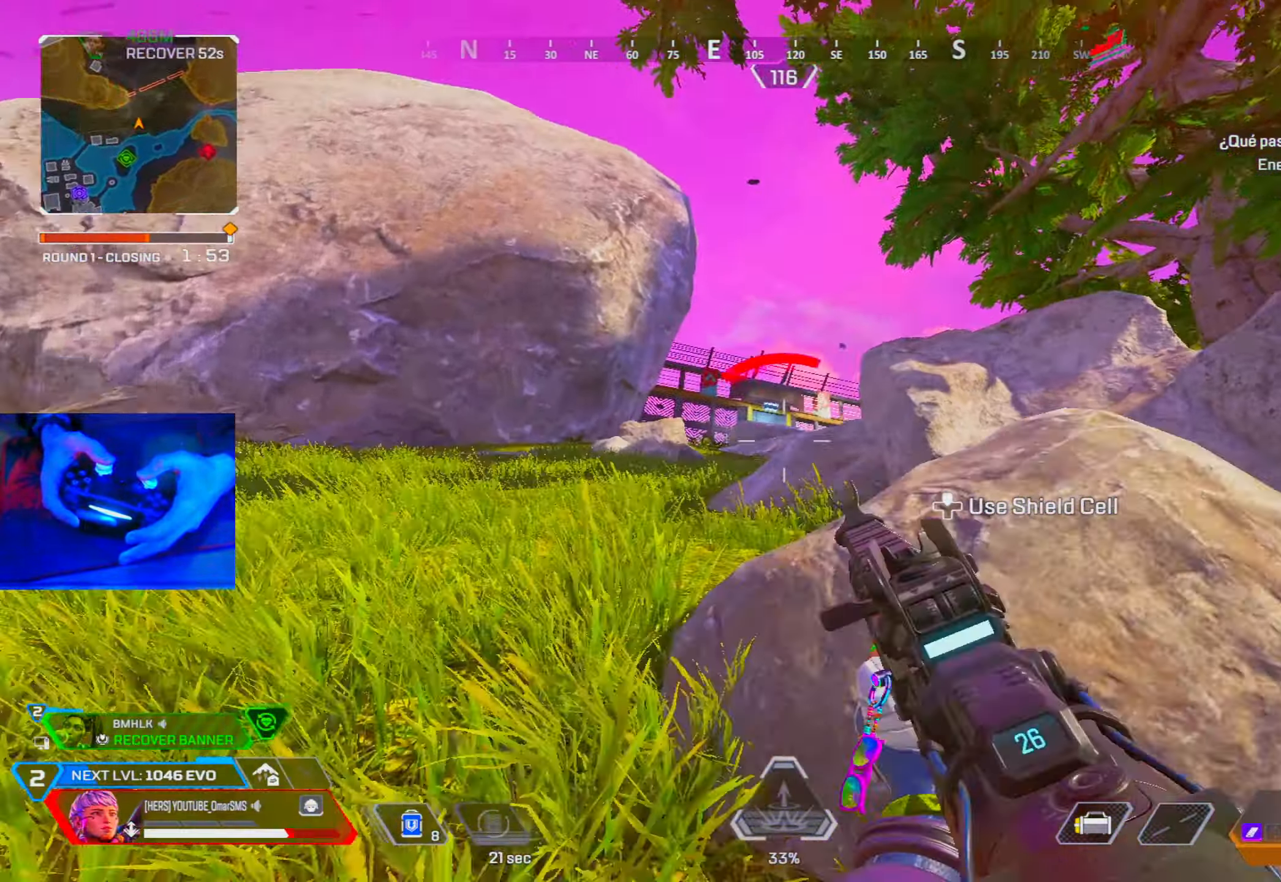
{"buttons": [], "left_stick": "left", "right_stick": "center", "events": [[50, "R3", "down"], [150, "R3", "up"]]}
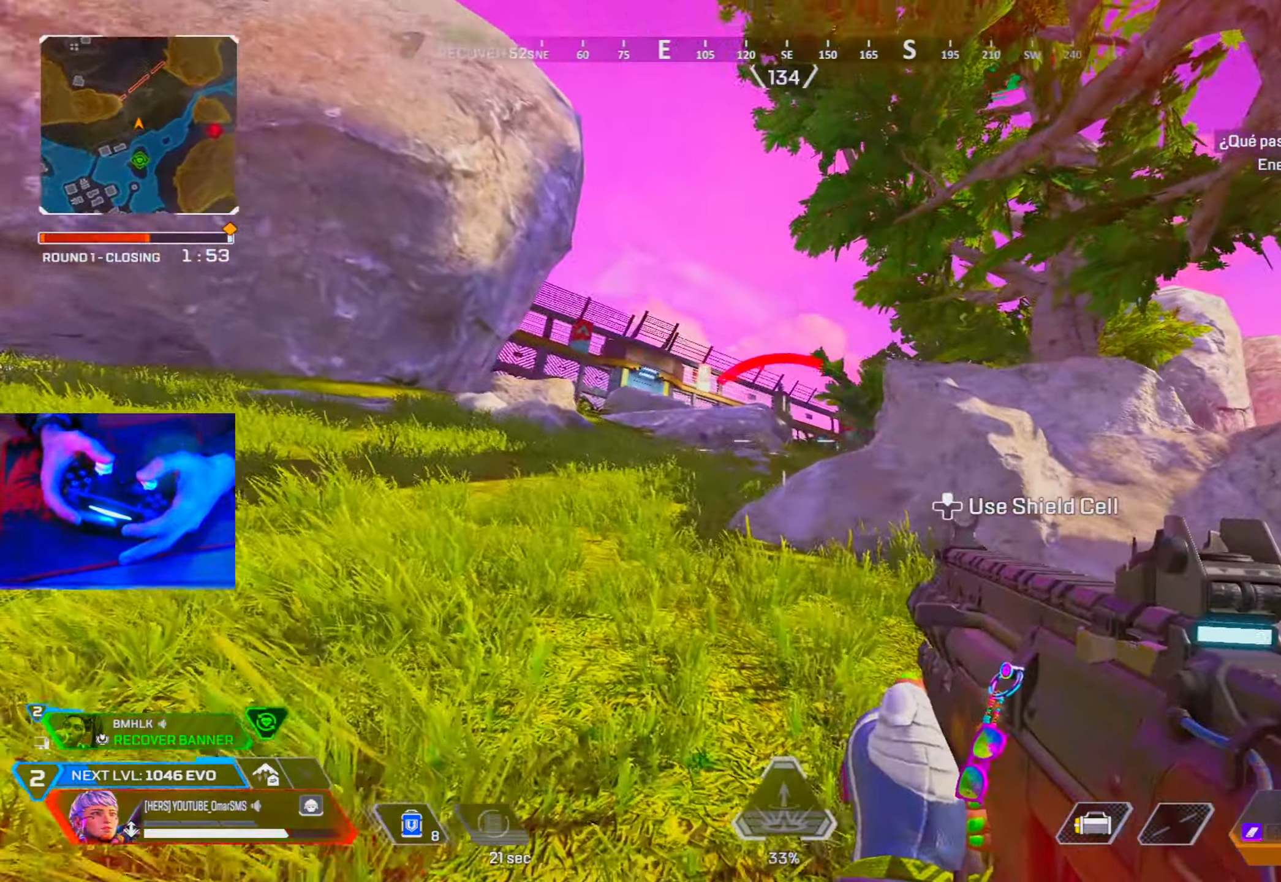
{"buttons": [], "left_stick": "up-right", "right_stick": "center", "events": [[250, "right_stick", "right"], [367, "left_stick", "up-right"], [450, "right_stick", "center"]]}
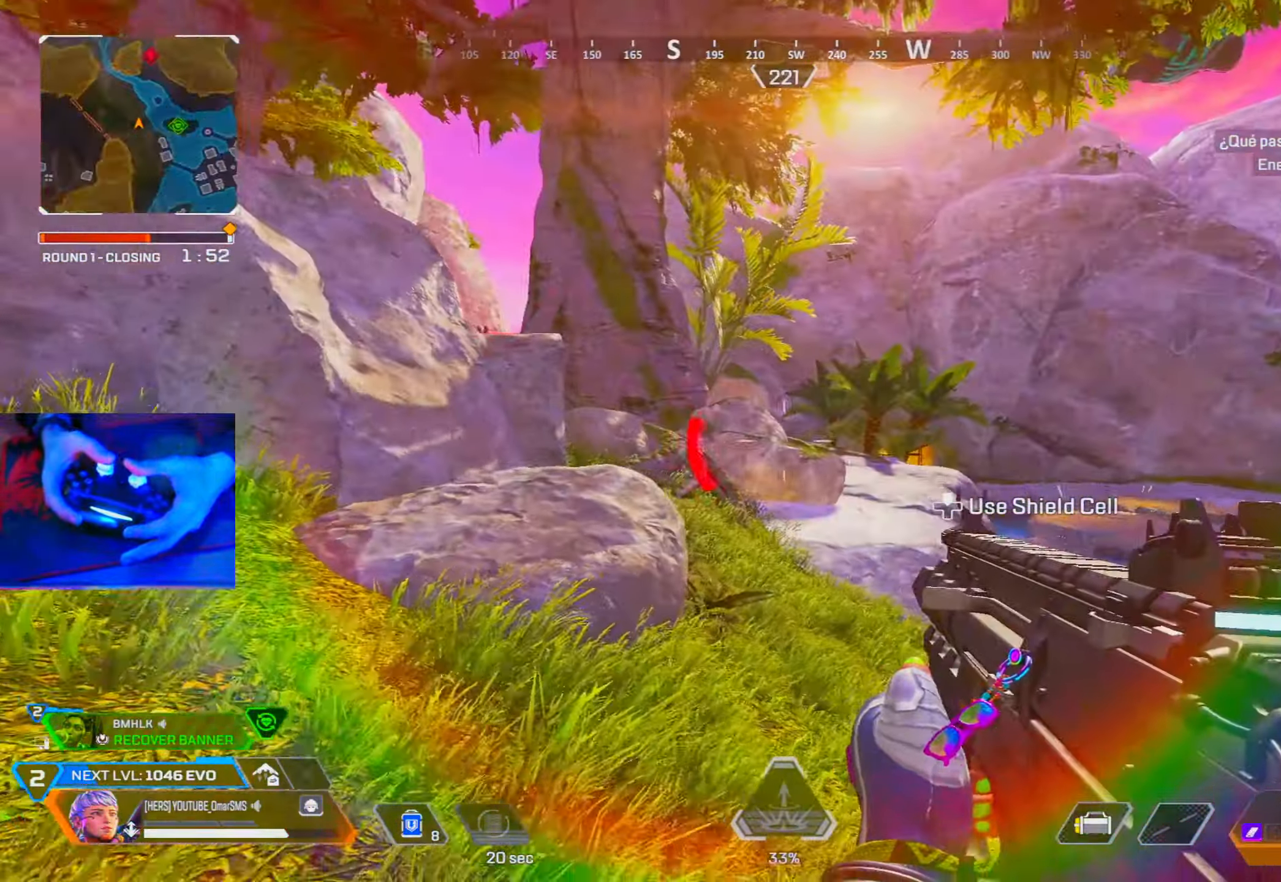
{"buttons": ["L1", "R1"], "left_stick": "right", "right_stick": "center", "events": [[17, "left_stick", "right"], [417, "L1", "down"], [450, "R1", "down"]]}
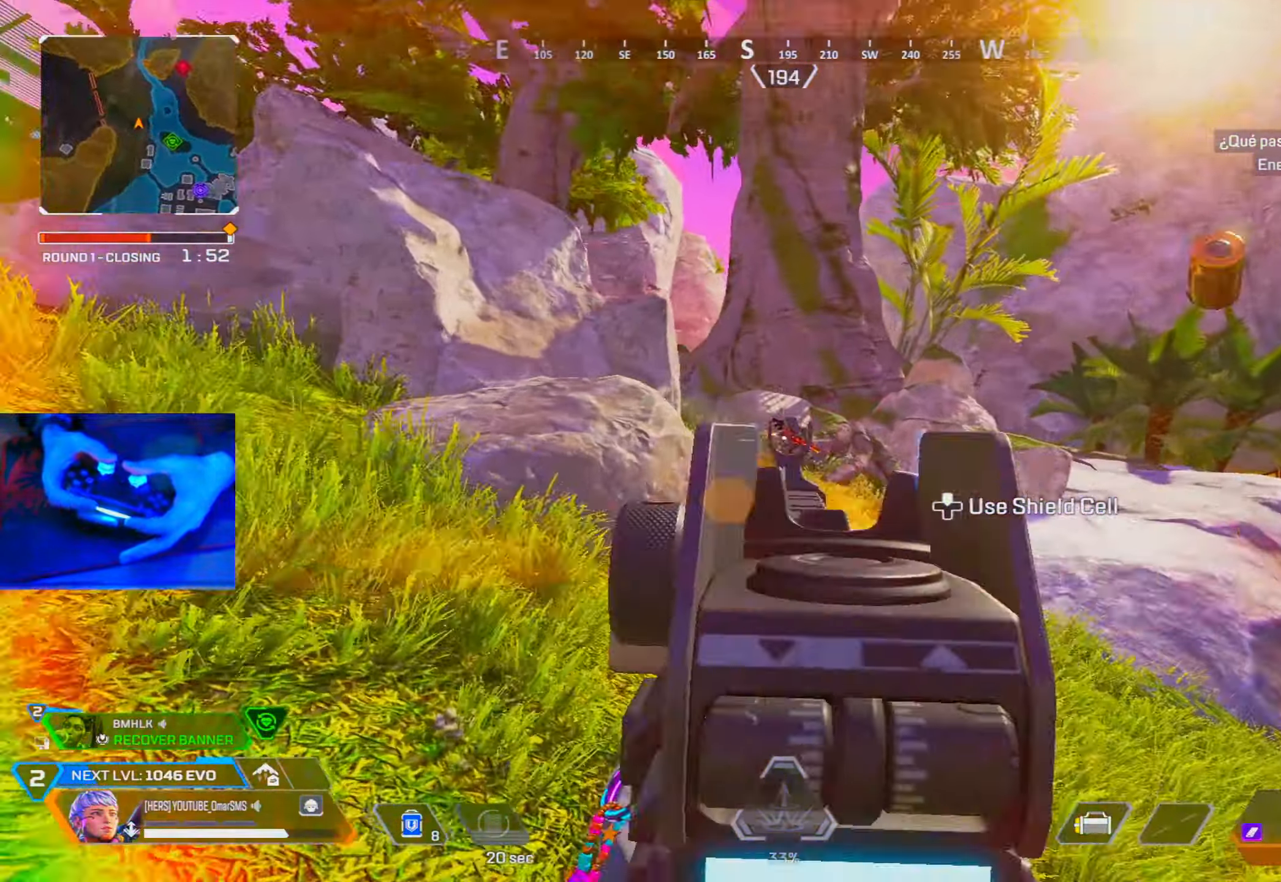
{"buttons": ["L1", "R1", "R3"], "left_stick": "left", "right_stick": "center", "events": [[17, "right_stick", "right"], [100, "right_stick", "center"], [284, "left_stick", "left"], [400, "L2", "down"], [434, "R3", "down"], [450, "L2", "up"]]}
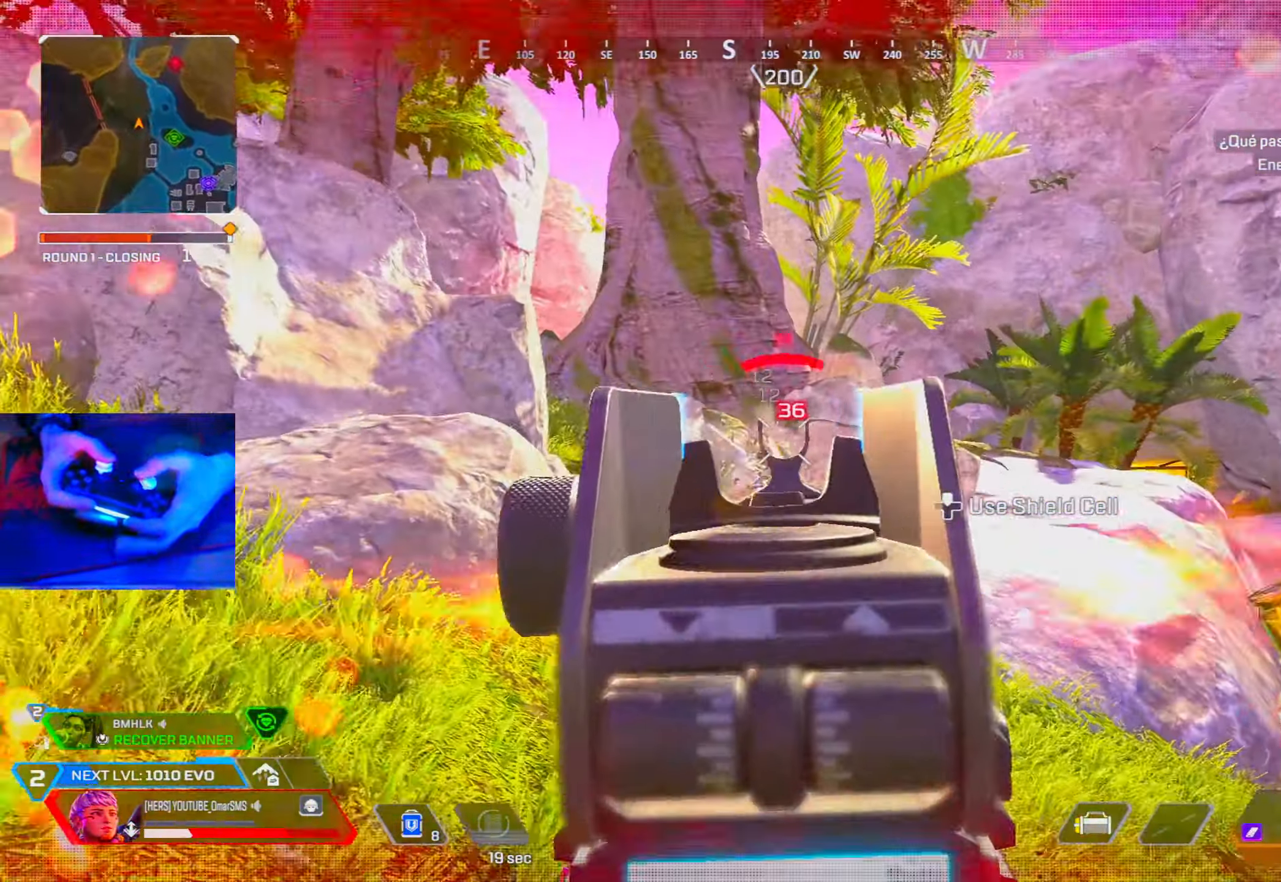
{"buttons": ["L1", "R1"], "left_stick": "up-left", "right_stick": "right", "events": [[34, "R3", "up"], [34, "right_stick", "down-right"], [284, "left_stick", "up-left"], [334, "right_stick", "right"]]}
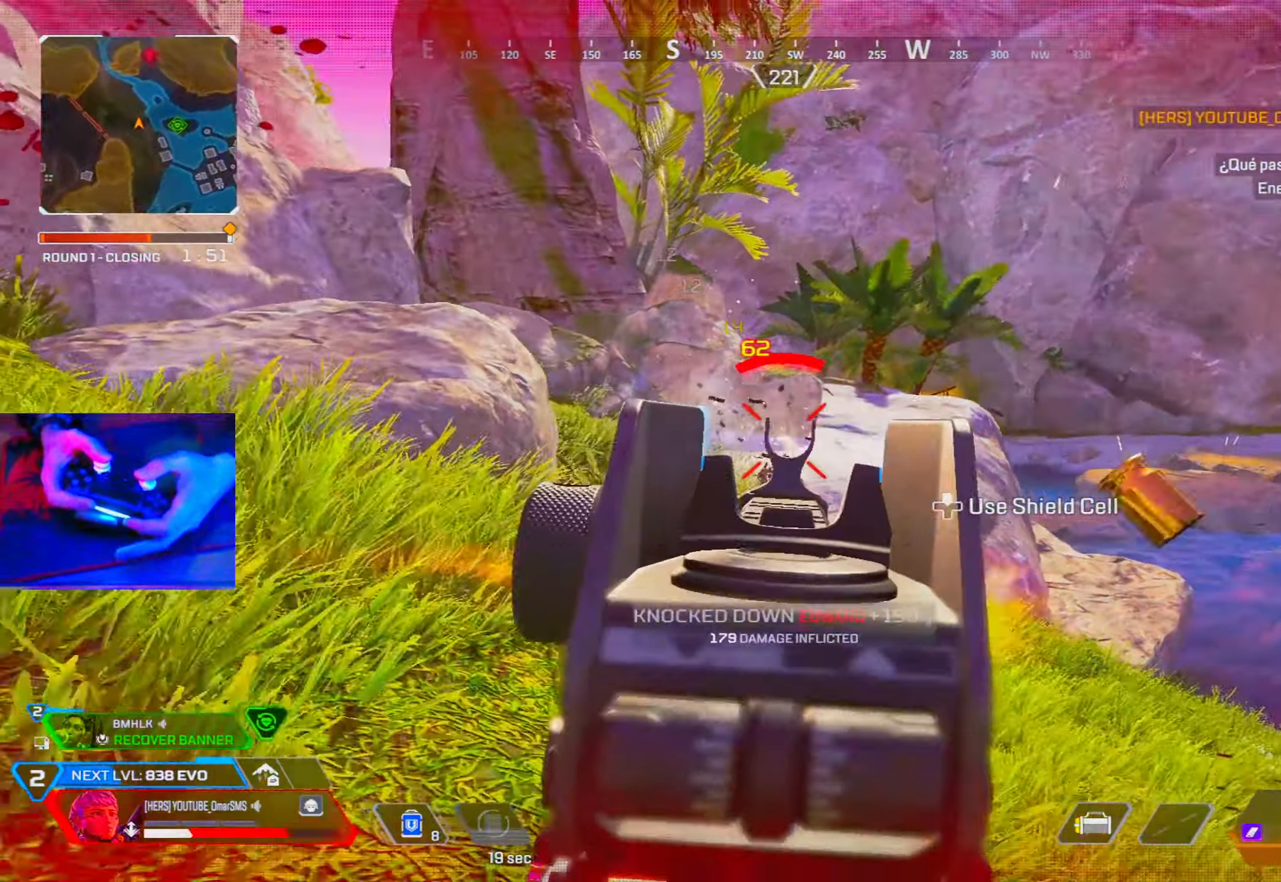
{"buttons": [], "left_stick": "up", "right_stick": "center", "events": [[17, "R3", "down"], [17, "right_stick", "center"], [50, "L1", "up"], [67, "left_stick", "up"], [84, "R1", "up"], [100, "R3", "up"], [167, "R2", "down"], [217, "R2", "up"]]}
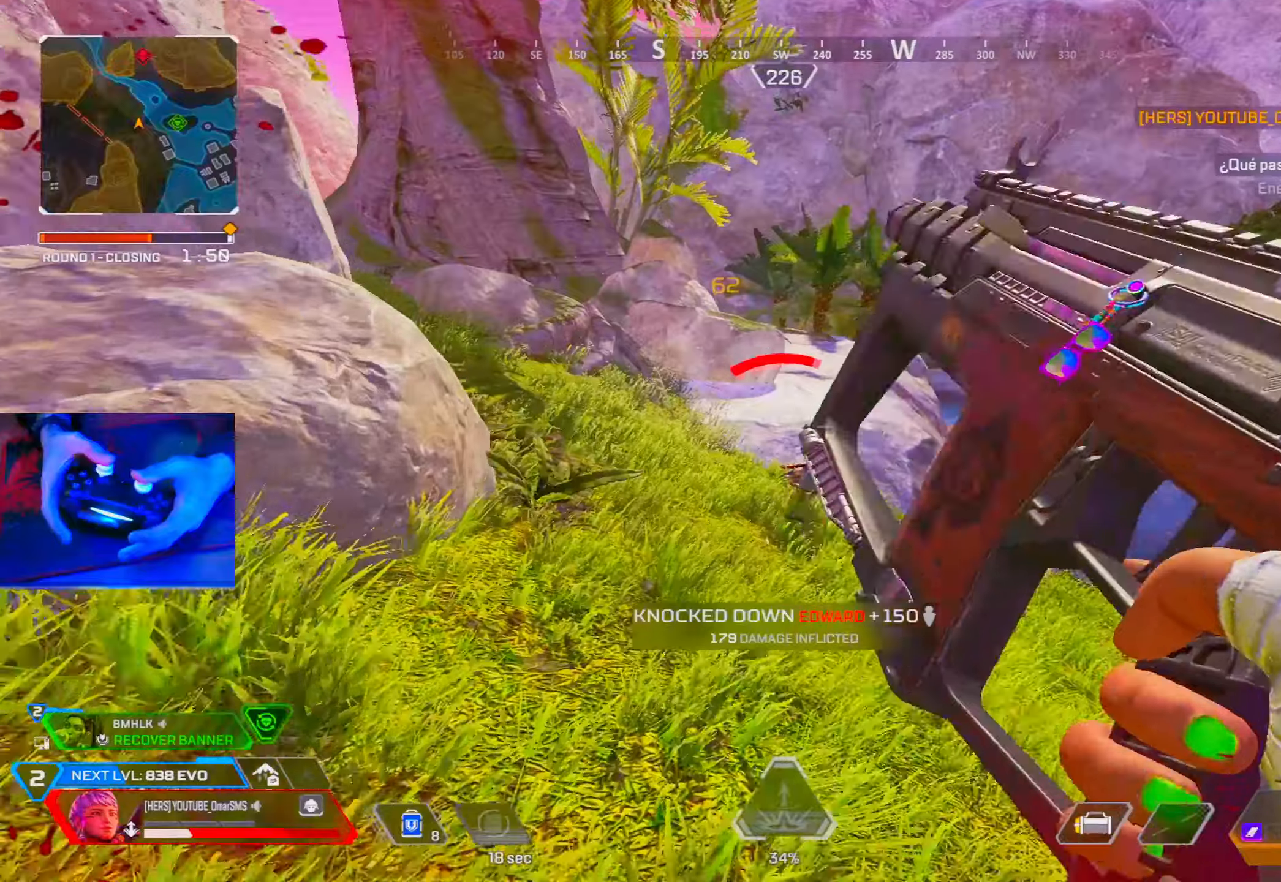
{"buttons": [], "left_stick": "up", "right_stick": "center", "events": [[317, "right_stick", "right"], [417, "right_stick", "center"]]}
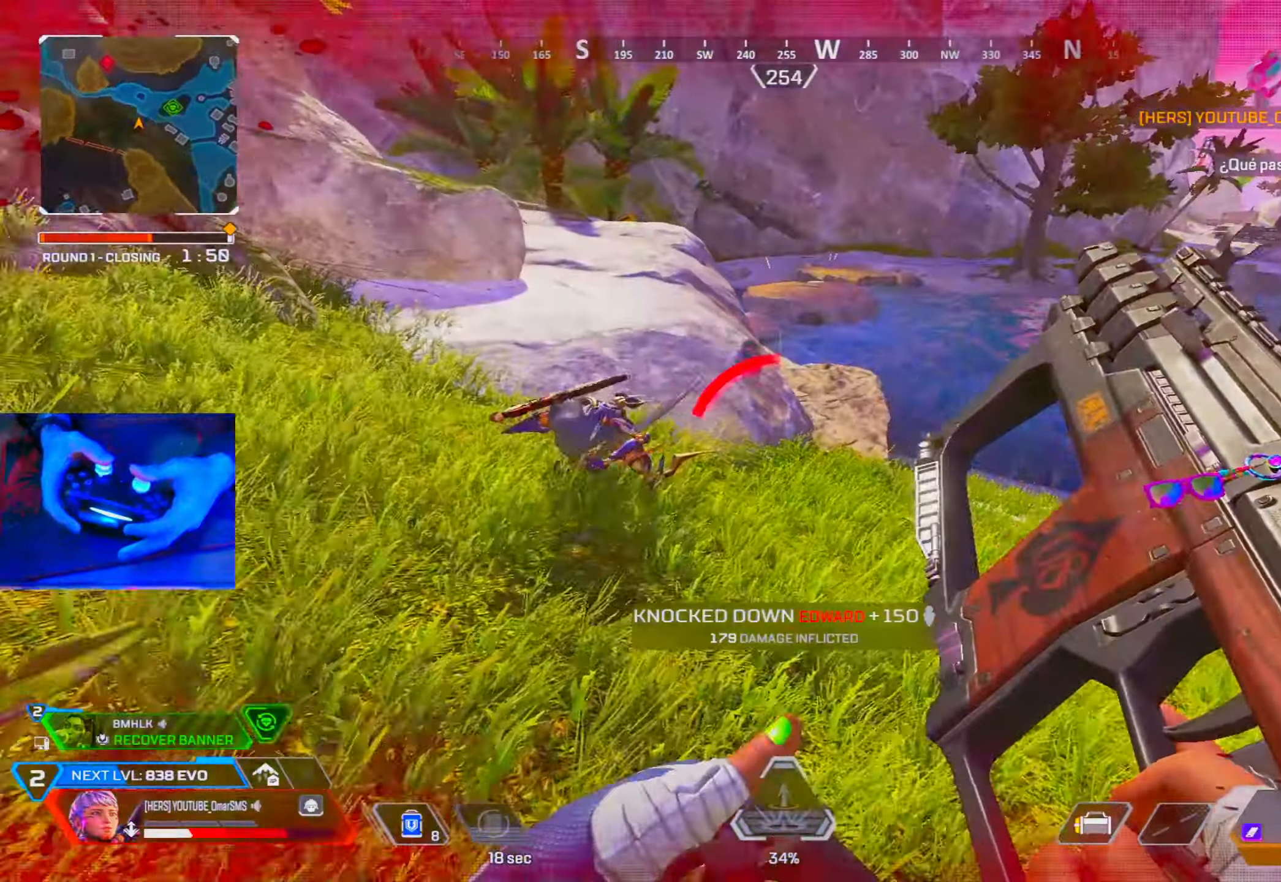
{"buttons": [], "left_stick": "right", "right_stick": "left", "events": [[150, "right_stick", "left"], [384, "left_stick", "right"]]}